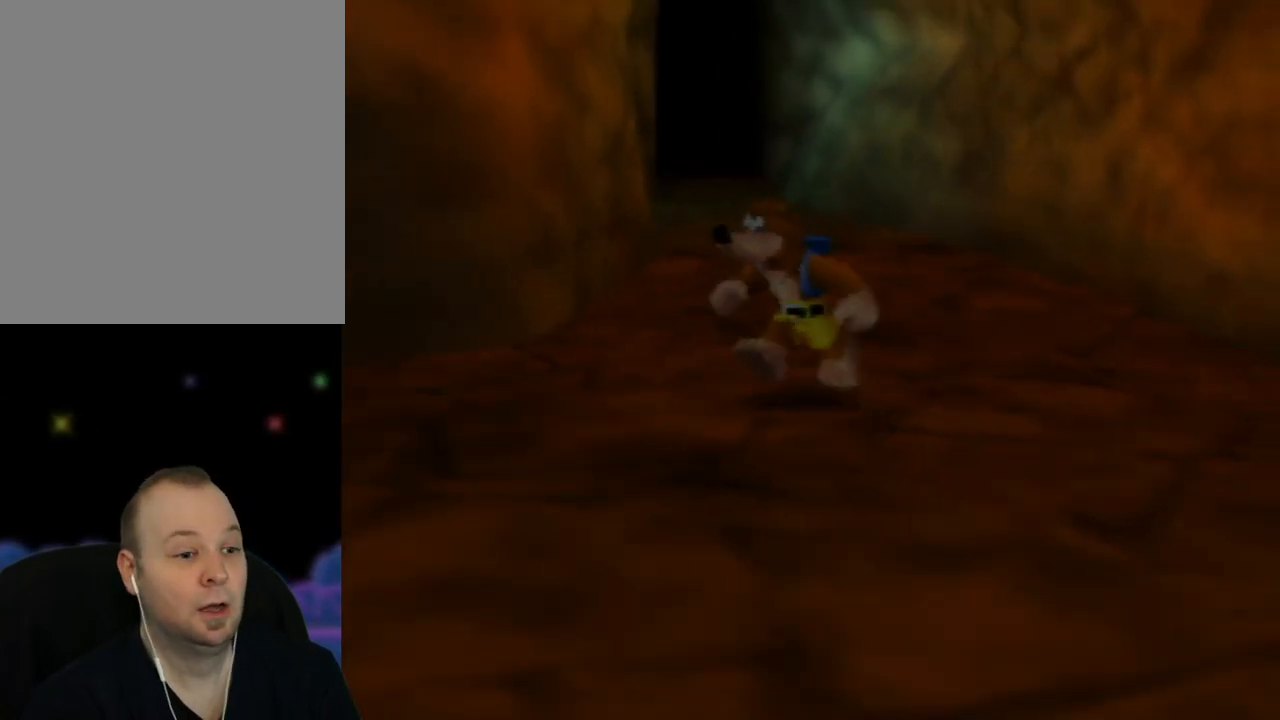
Gameplay with a controller (Nintendo layout); each line is a JSON object with the inputs held at the frame after it. "events" lists button and stick changes between this image and that frame as [ms after this image, input, new state], when the widget could be followed in between. Not read: L1 L3 R1 R3.
{"buttons": ["C_RIGHT"], "left_stick": "down-left", "events": [[17, "C_RIGHT", "up"], [33, "left_stick", "center"], [117, "C_RIGHT", "down"], [200, "left_stick", "down-left"], [217, "C_RIGHT", "up"], [300, "C_RIGHT", "down"], [383, "C_RIGHT", "up"], [450, "C_RIGHT", "down"]]}
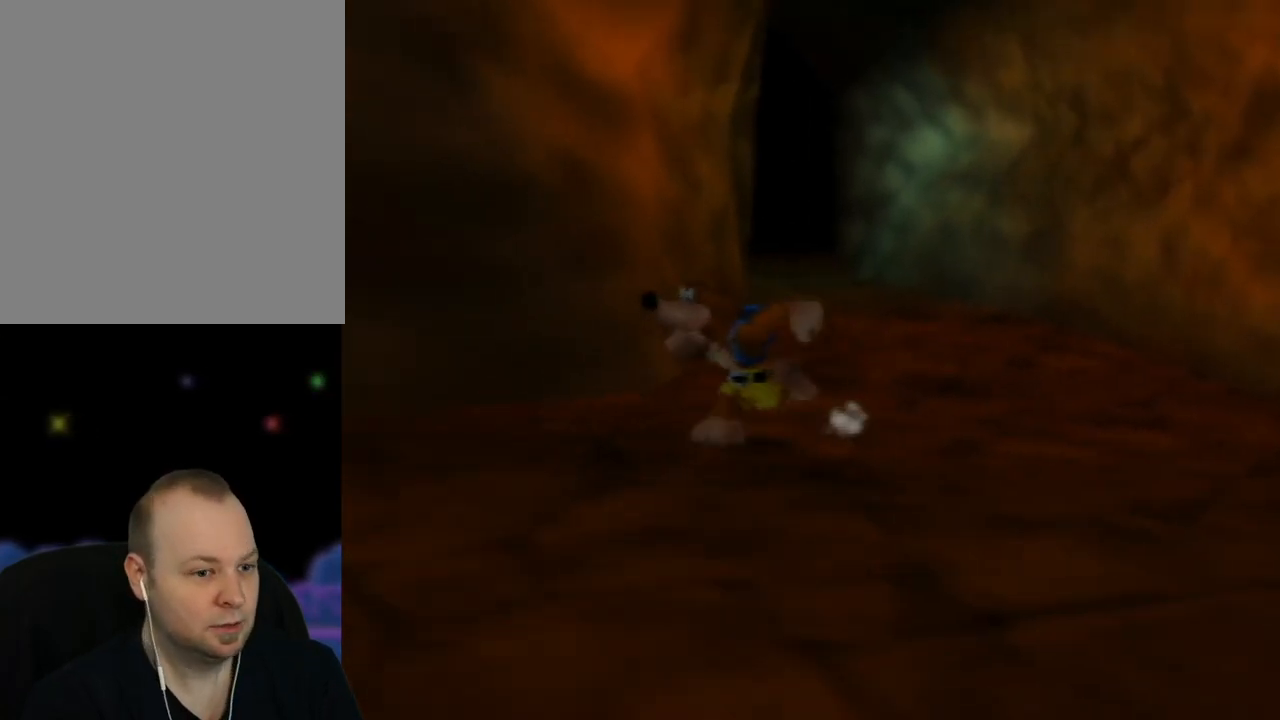
{"buttons": [], "left_stick": "center", "events": [[67, "C_RIGHT", "up"], [117, "C_RIGHT", "down"], [233, "C_RIGHT", "up"], [300, "left_stick", "center"], [333, "C_RIGHT", "down"], [417, "C_RIGHT", "up"]]}
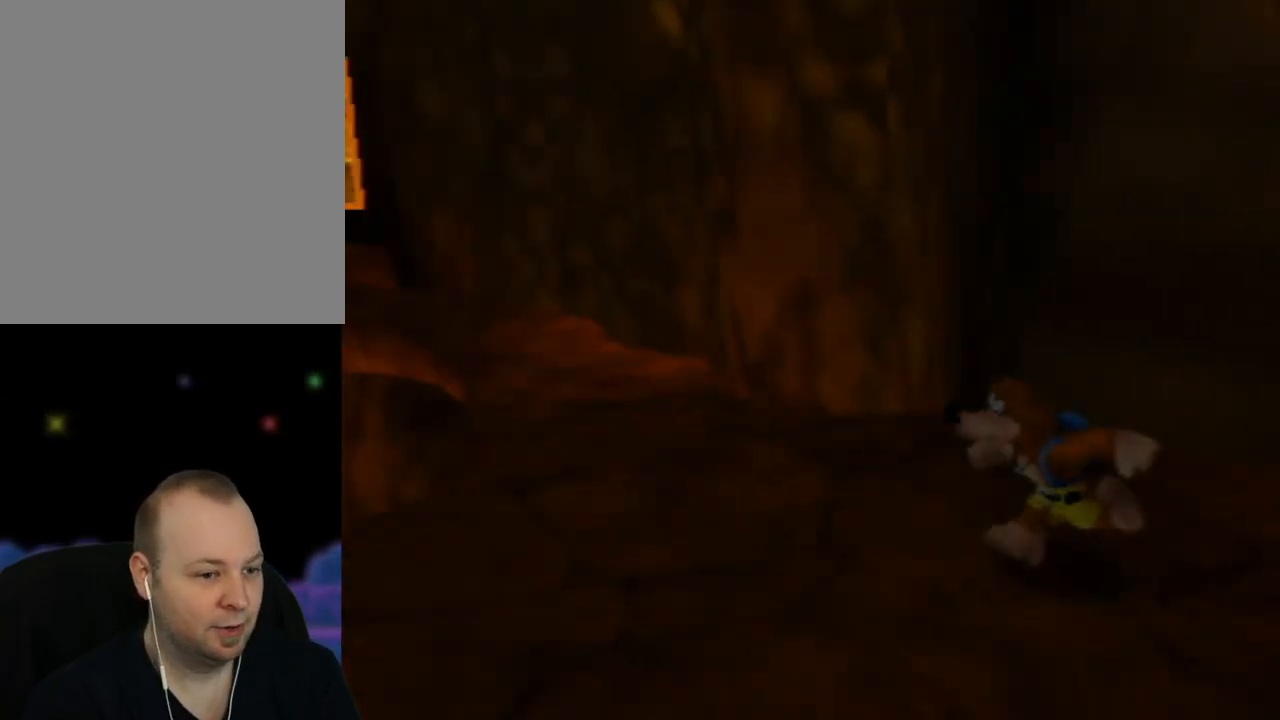
{"buttons": [], "left_stick": "up-right", "events": [[17, "C_RIGHT", "down"], [67, "left_stick", "left"], [117, "C_RIGHT", "up"], [150, "left_stick", "up-left"], [317, "left_stick", "up"], [417, "left_stick", "up-right"]]}
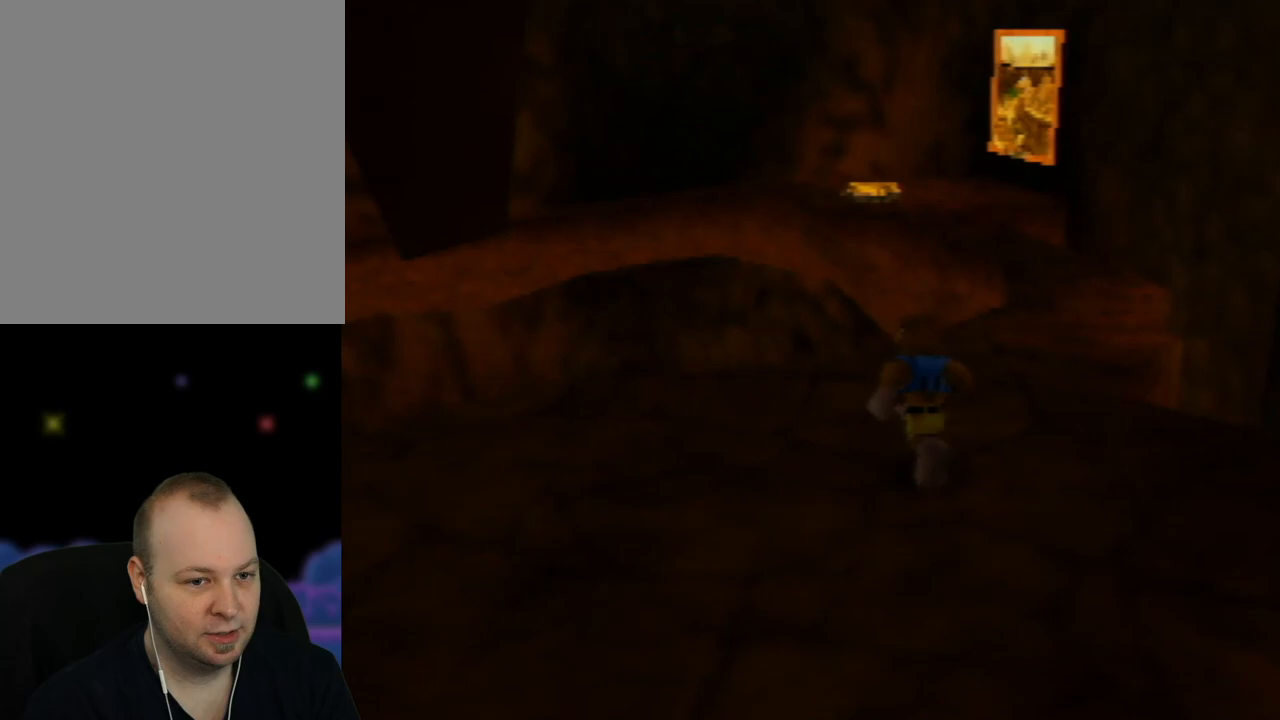
{"buttons": [], "left_stick": "up-left", "events": [[117, "C_LEFT", "down"], [117, "left_stick", "up"], [167, "C_LEFT", "up"], [467, "left_stick", "up-left"]]}
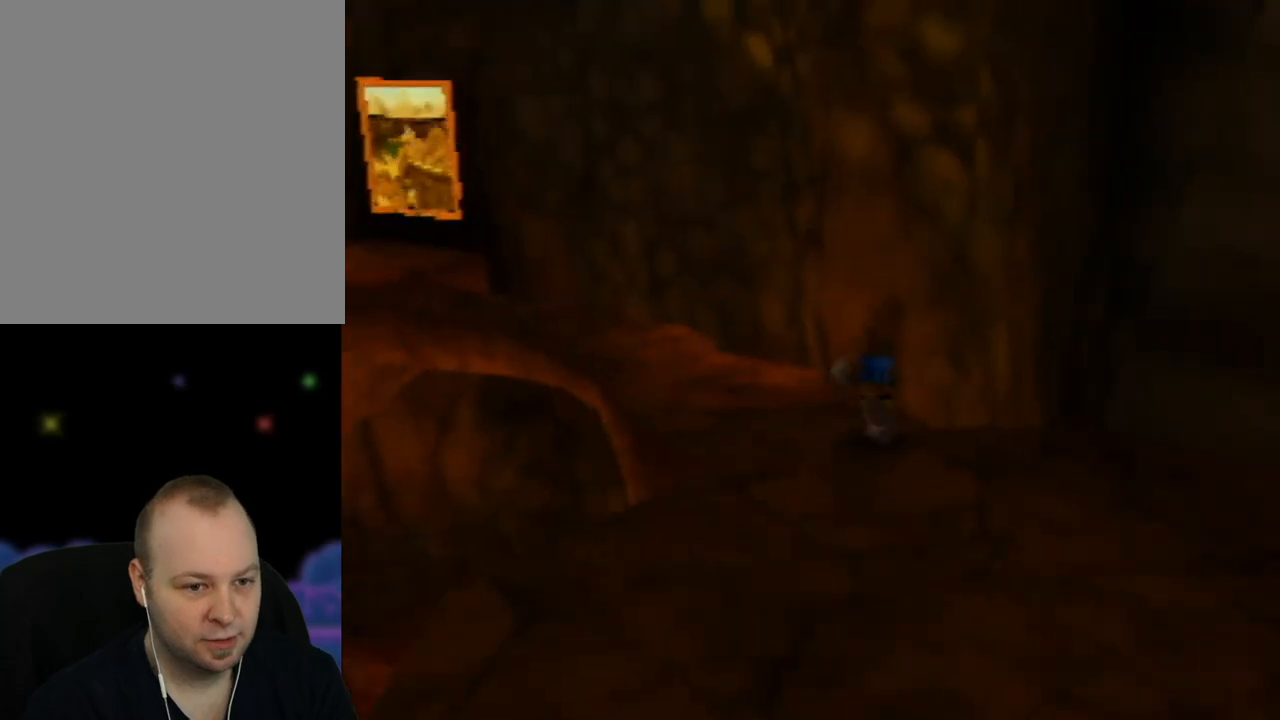
{"buttons": [], "left_stick": "up", "events": [[267, "left_stick", "up"], [383, "C_RIGHT", "down"], [500, "C_RIGHT", "up"]]}
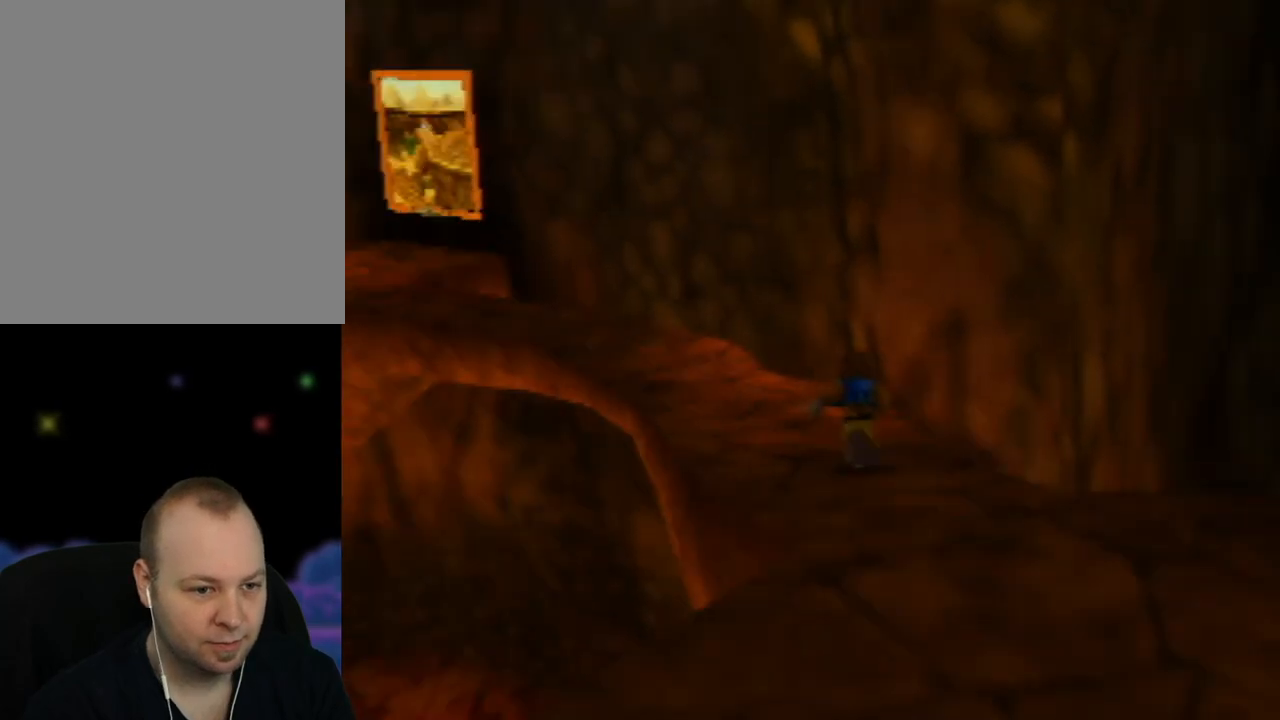
{"buttons": [], "left_stick": "up-right", "events": [[83, "left_stick", "up-left"], [217, "left_stick", "up"], [317, "left_stick", "up-right"]]}
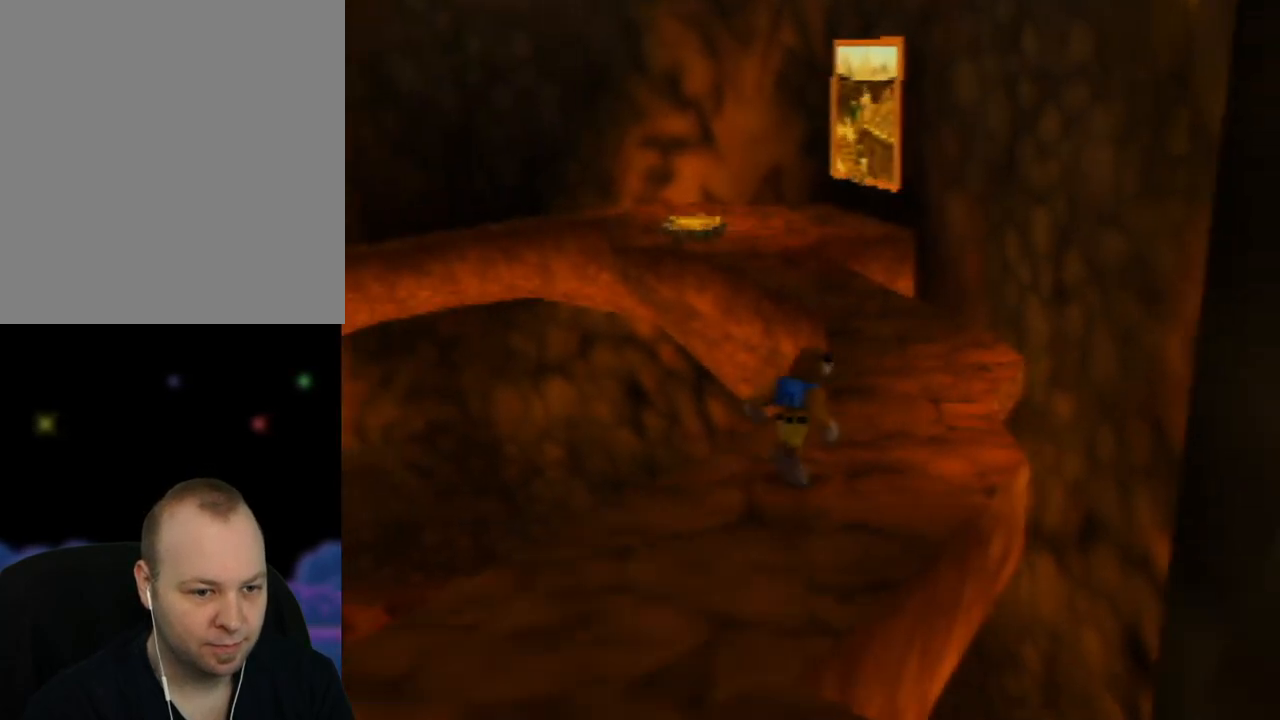
{"buttons": ["Z", "C_LEFT"], "left_stick": "up", "events": [[67, "left_stick", "up"], [250, "left_stick", "up-right"], [383, "Z", "down"], [400, "left_stick", "up"], [483, "C_LEFT", "down"]]}
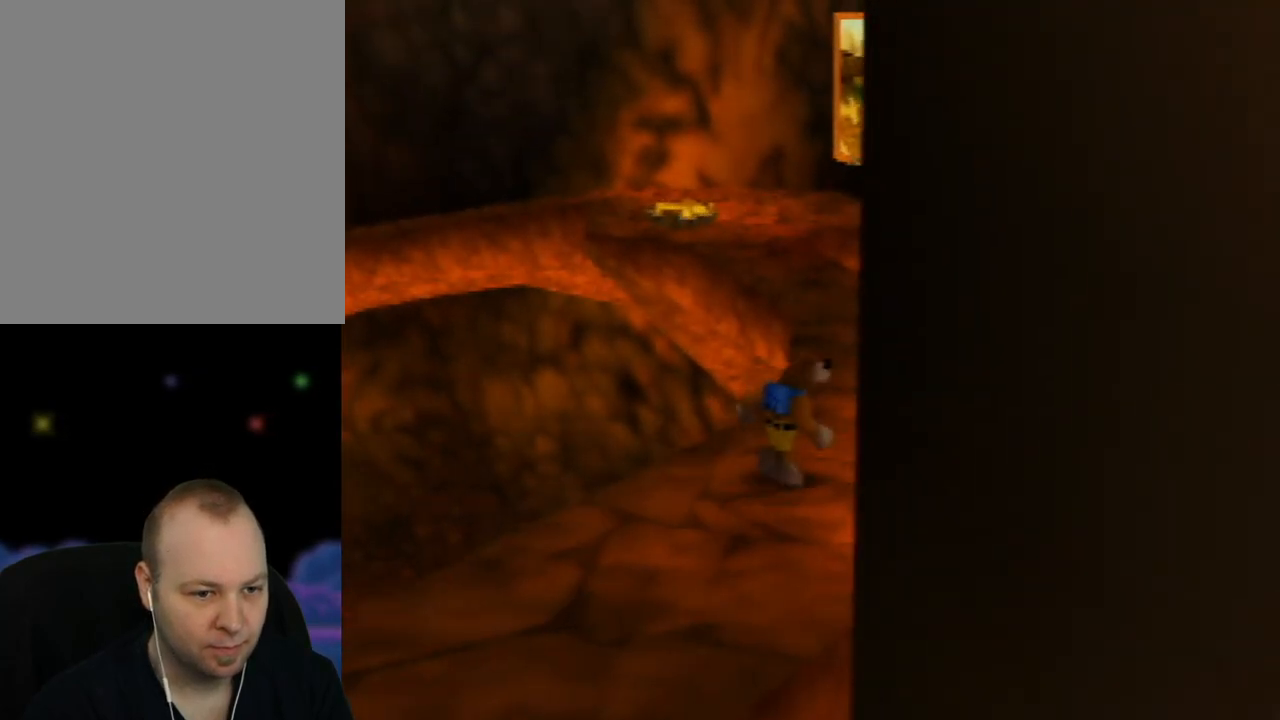
{"buttons": ["Z"], "left_stick": "up", "events": [[100, "C_LEFT", "up"]]}
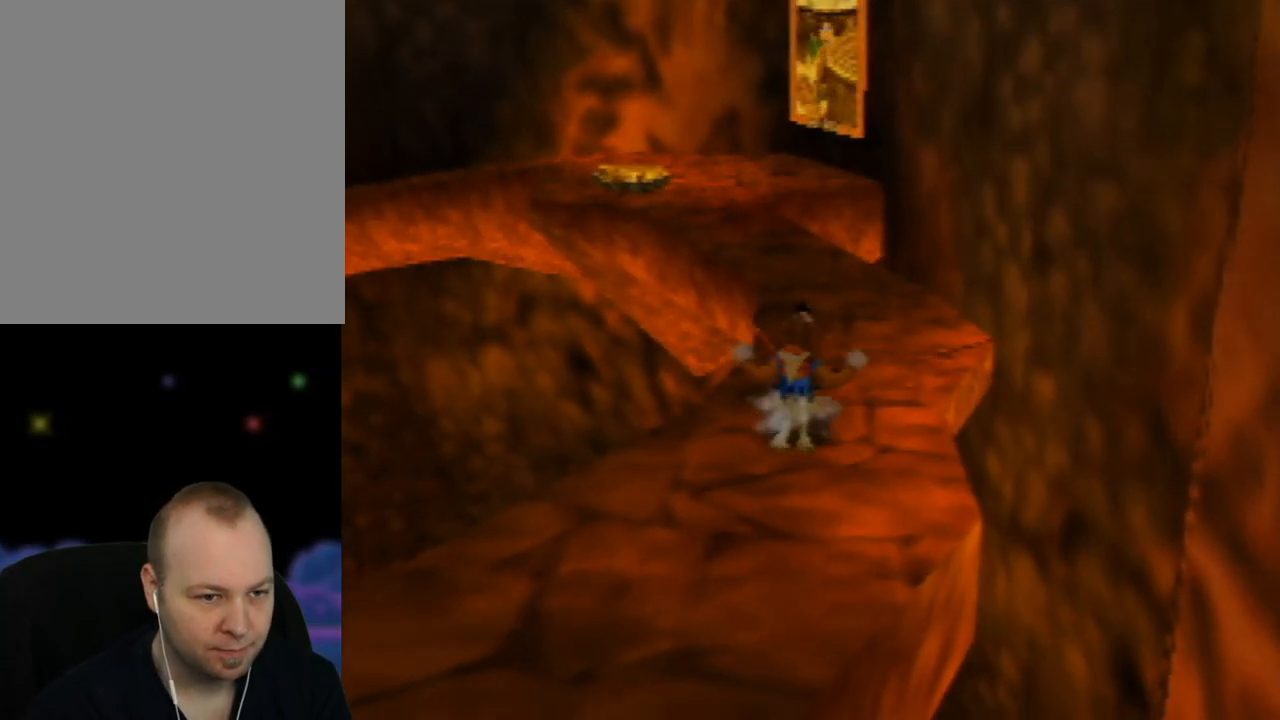
{"buttons": ["Z"], "left_stick": "up", "events": [[83, "left_stick", "up-right"], [250, "left_stick", "up"]]}
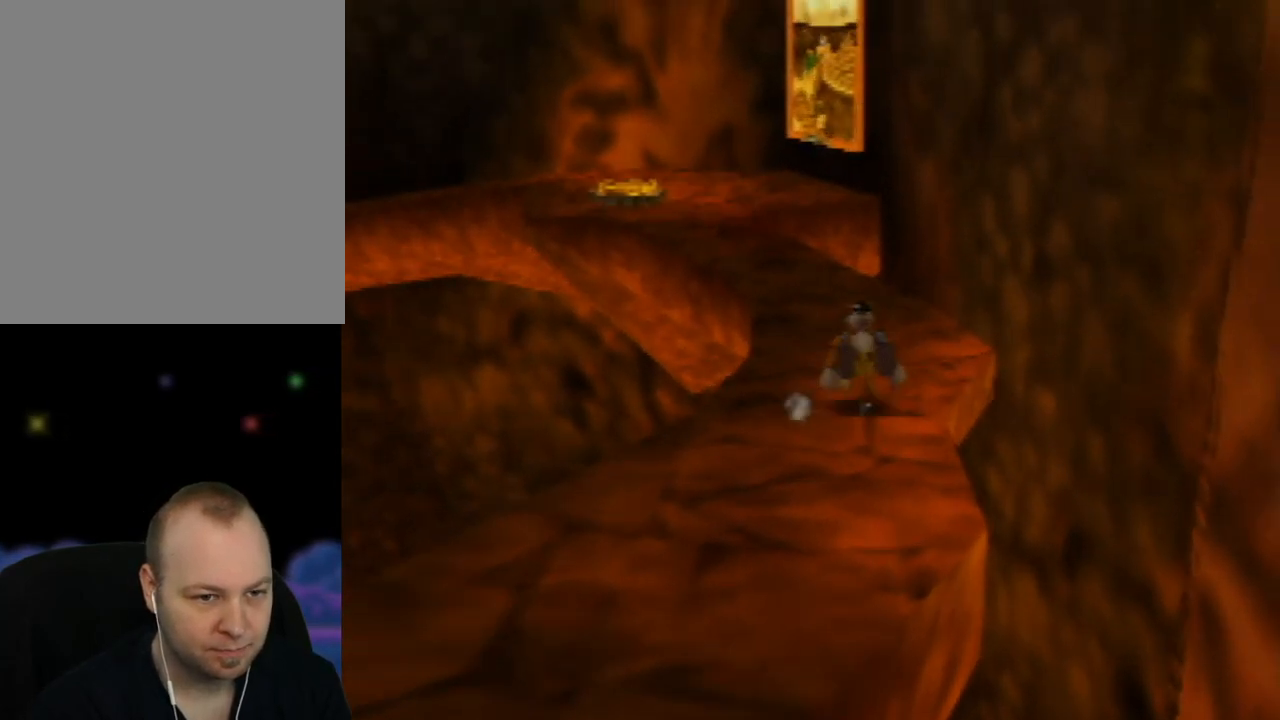
{"buttons": ["Z"], "left_stick": "up", "events": [[350, "left_stick", "up-left"], [467, "left_stick", "up"]]}
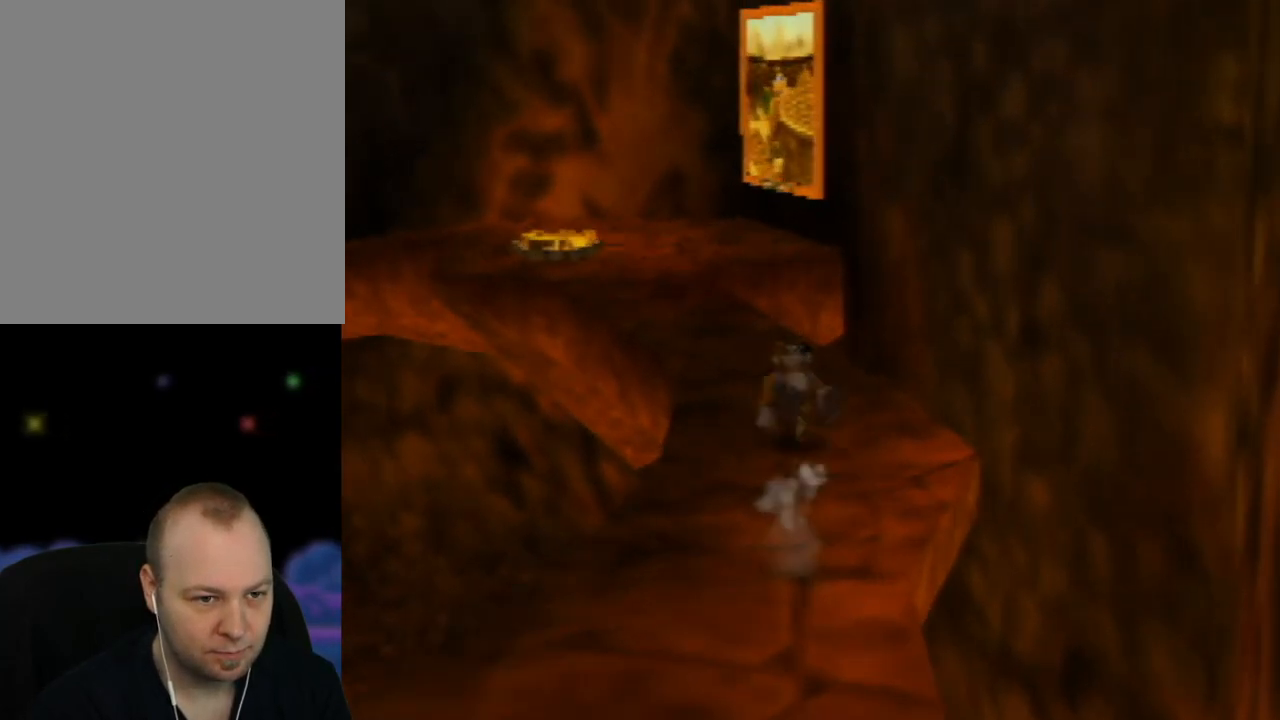
{"buttons": ["Z"], "left_stick": "up", "events": []}
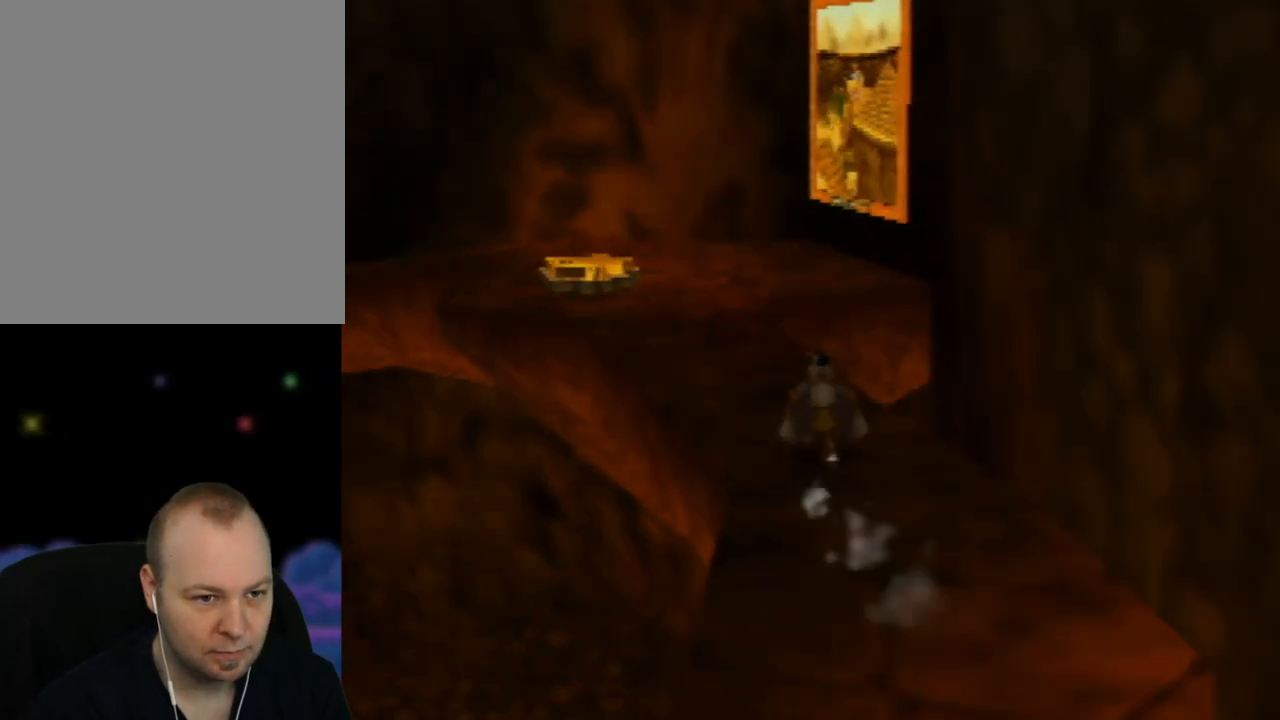
{"buttons": ["Z"], "left_stick": "up", "events": []}
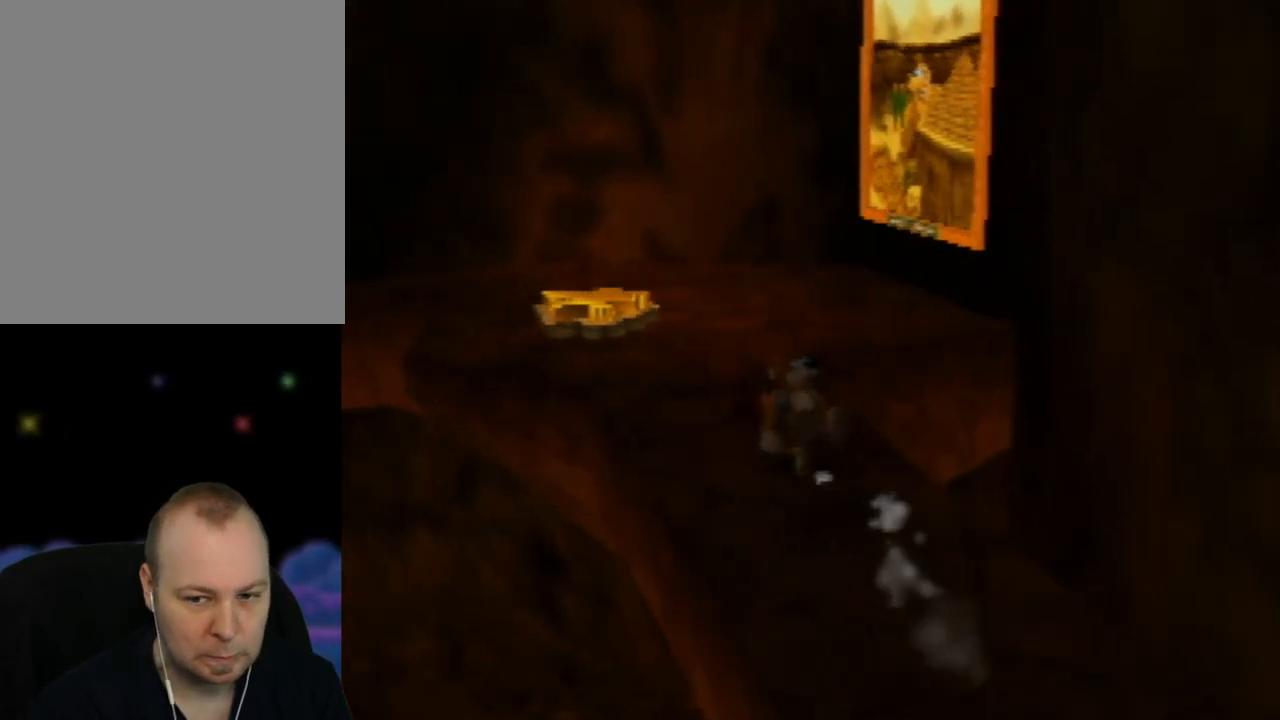
{"buttons": ["A", "Z"], "left_stick": "up-left", "events": [[350, "A", "down"], [417, "left_stick", "up-left"]]}
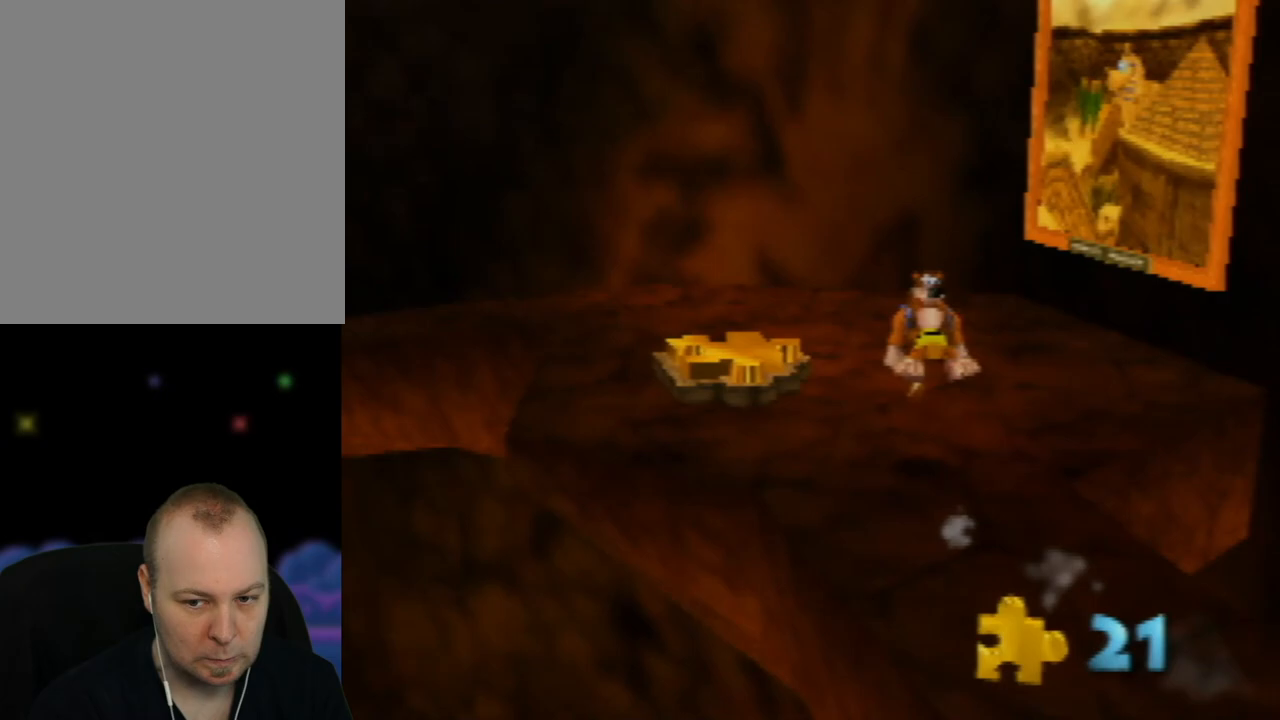
{"buttons": ["Z"], "left_stick": "up", "events": [[67, "A", "up"], [217, "C_RIGHT", "down"], [300, "left_stick", "up"], [367, "C_RIGHT", "up"]]}
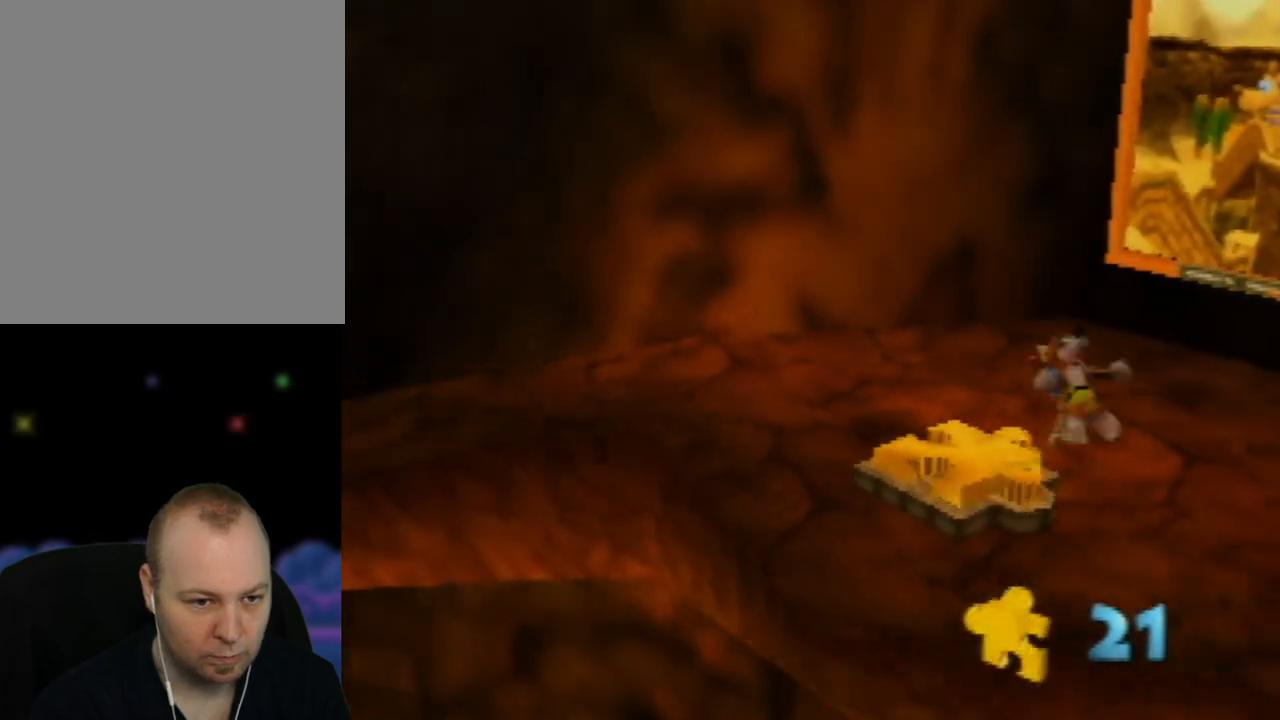
{"buttons": ["Z"], "left_stick": "left", "events": [[17, "left_stick", "up-left"], [483, "left_stick", "left"]]}
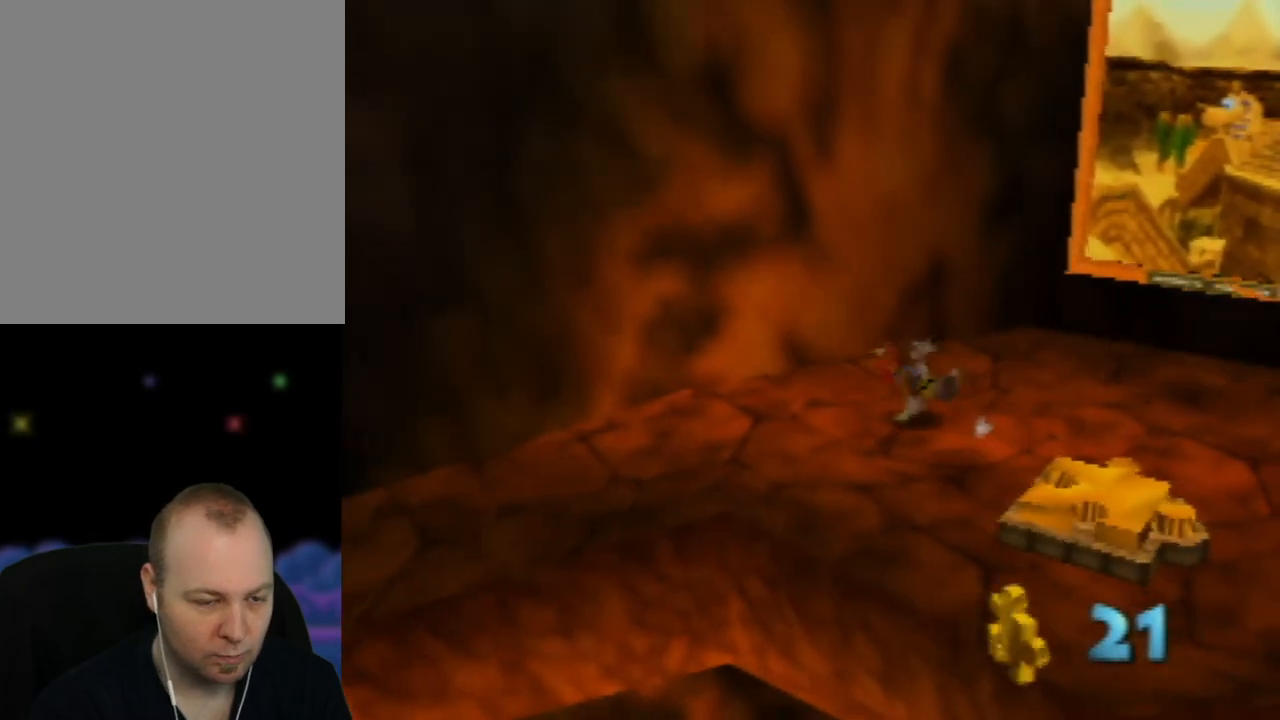
{"buttons": ["Z"], "left_stick": "down-left", "events": [[317, "left_stick", "down-left"]]}
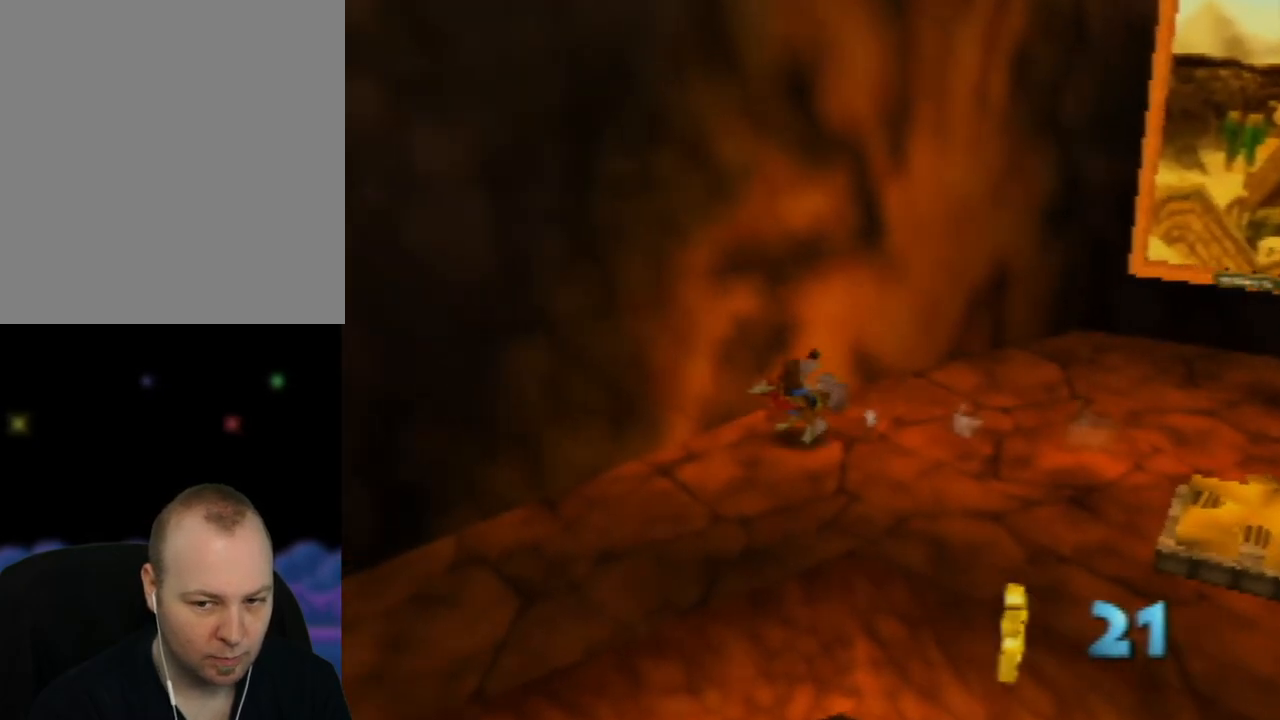
{"buttons": ["Z"], "left_stick": "down-left", "events": []}
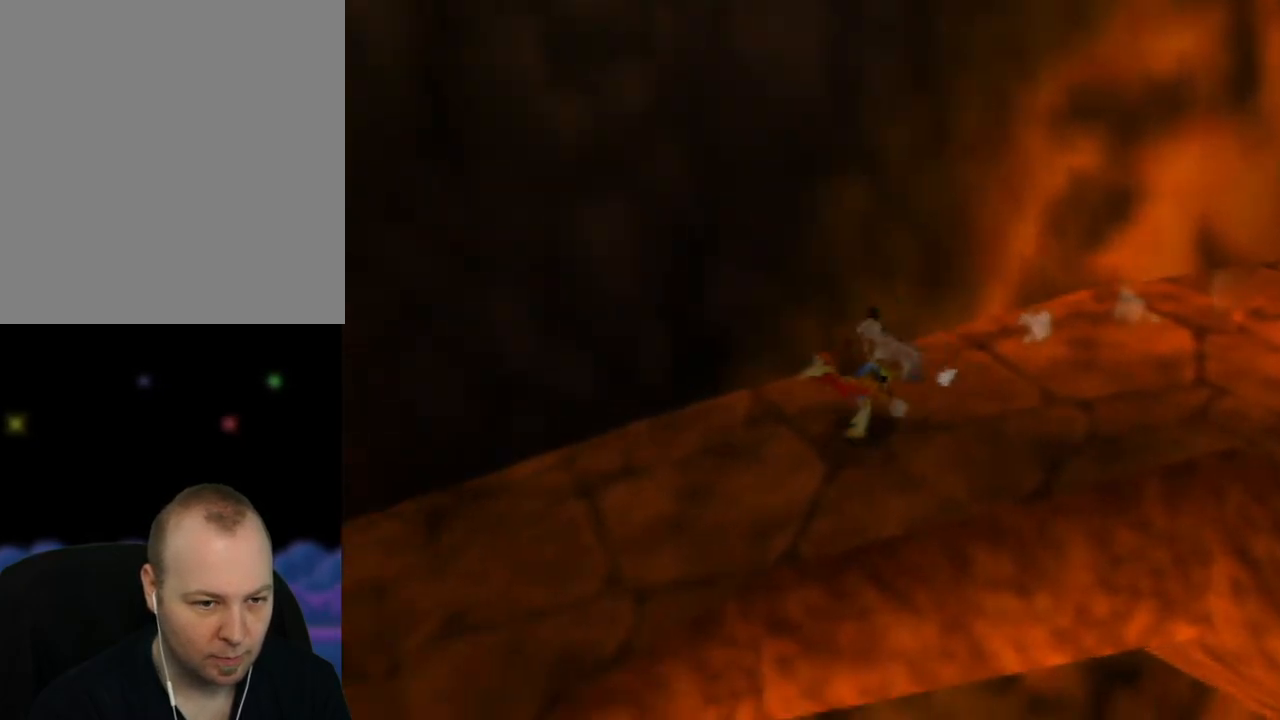
{"buttons": ["Z"], "left_stick": "down-left", "events": [[67, "left_stick", "left"], [350, "left_stick", "down-left"]]}
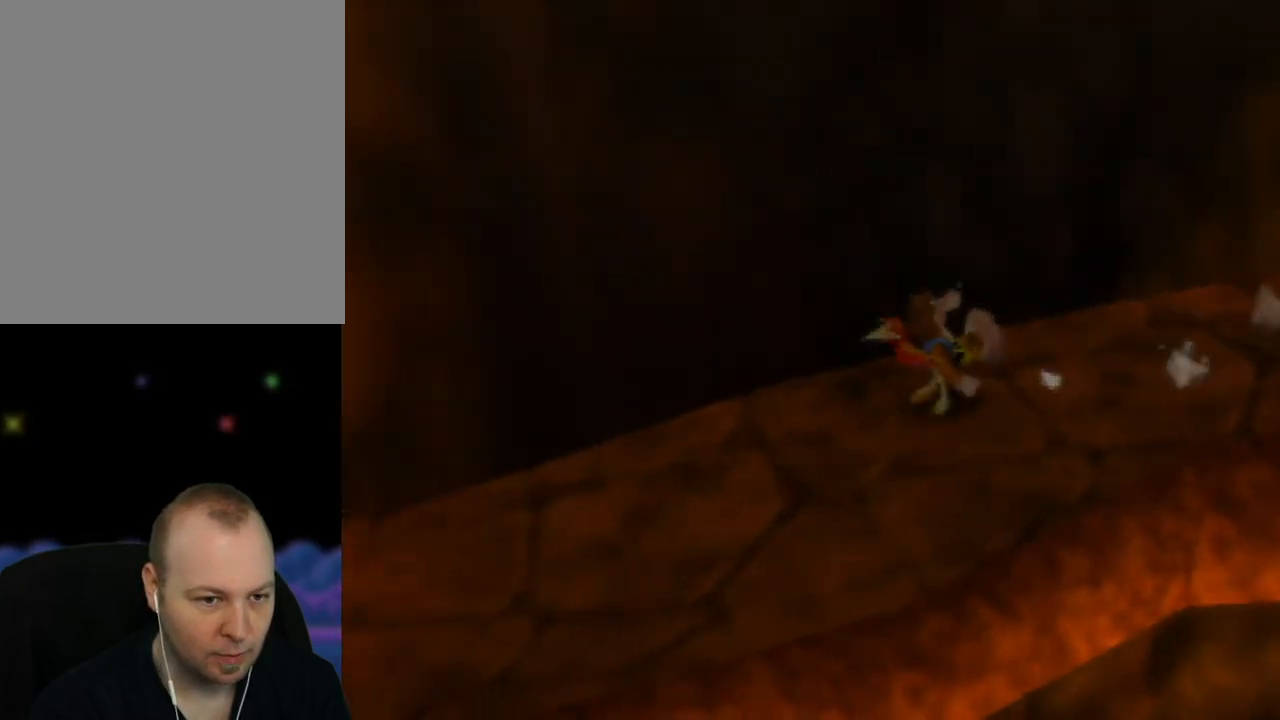
{"buttons": ["Z"], "left_stick": "down-left", "events": [[100, "left_stick", "left"], [350, "left_stick", "down-left"]]}
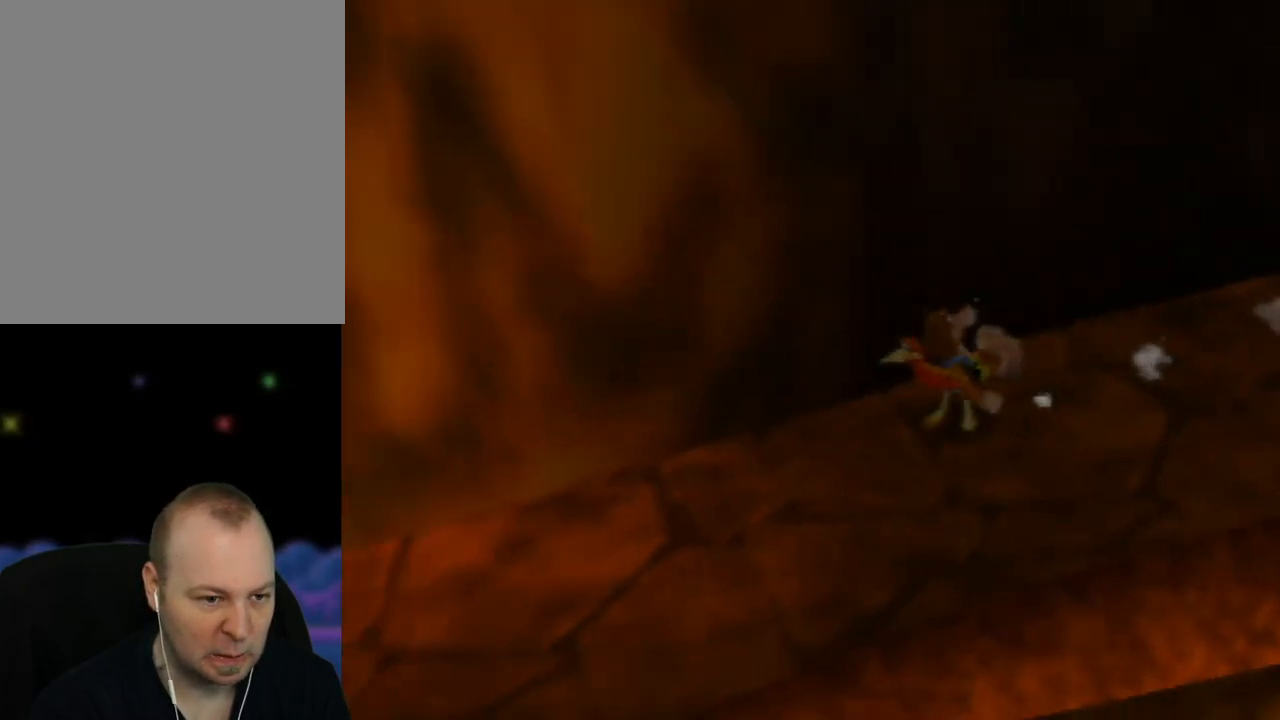
{"buttons": ["Z"], "left_stick": "down-left", "events": []}
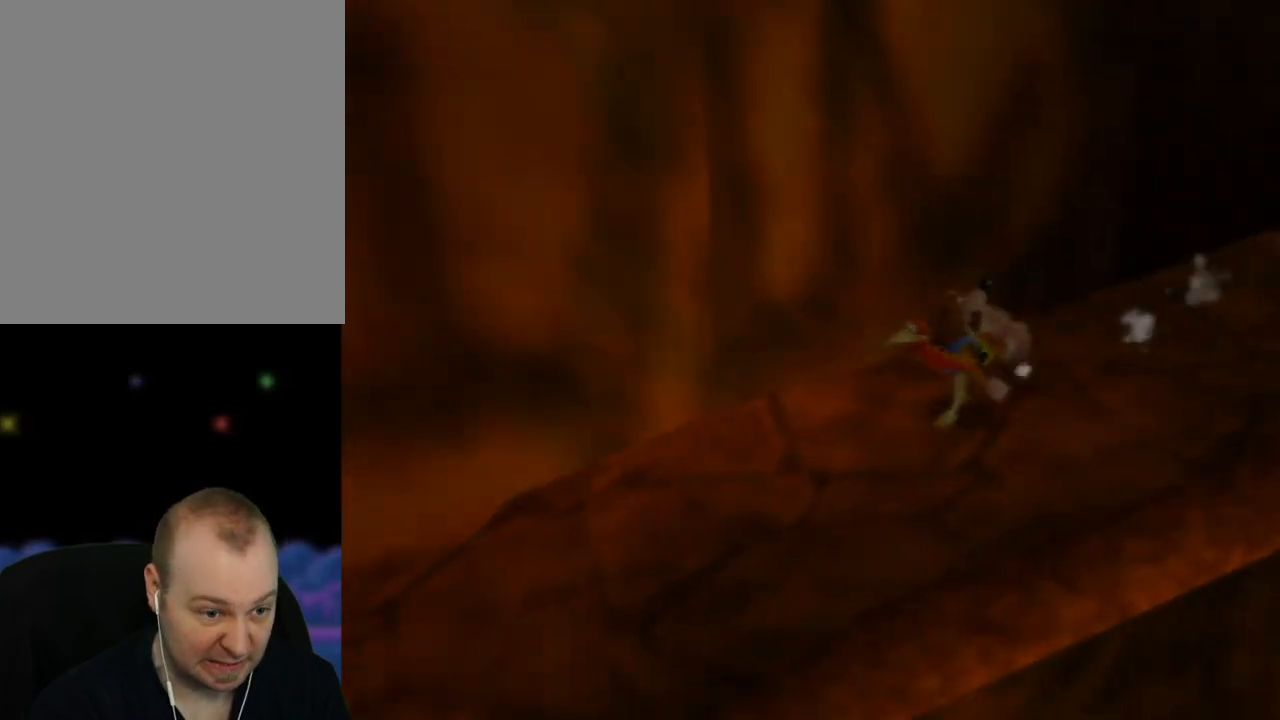
{"buttons": ["Z"], "left_stick": "down-left", "events": []}
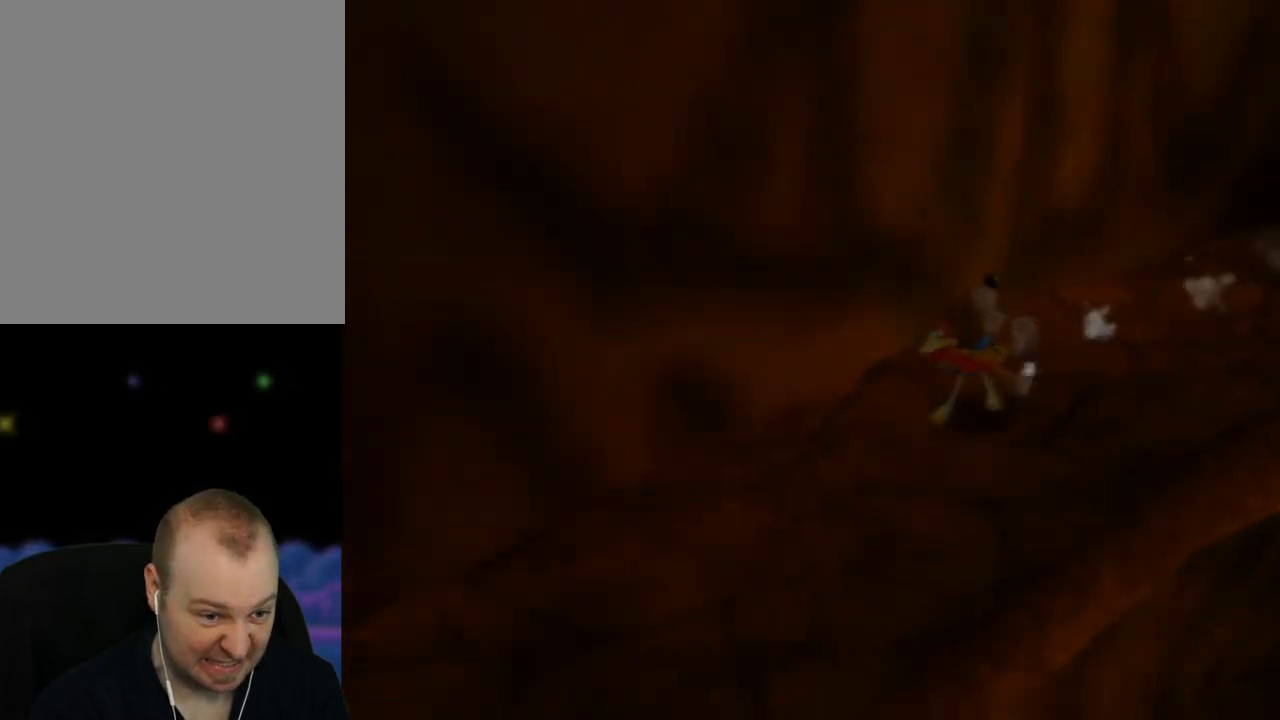
{"buttons": ["Z"], "left_stick": "down-left", "events": []}
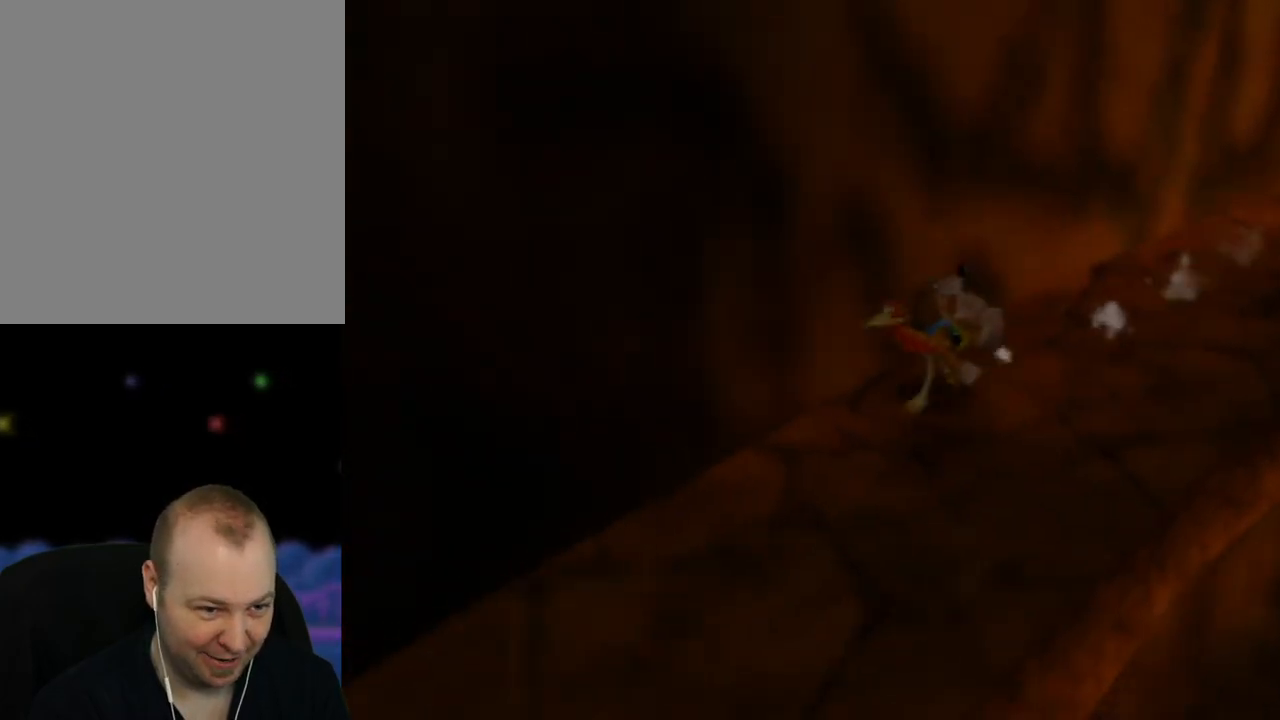
{"buttons": ["Z"], "left_stick": "down-left", "events": []}
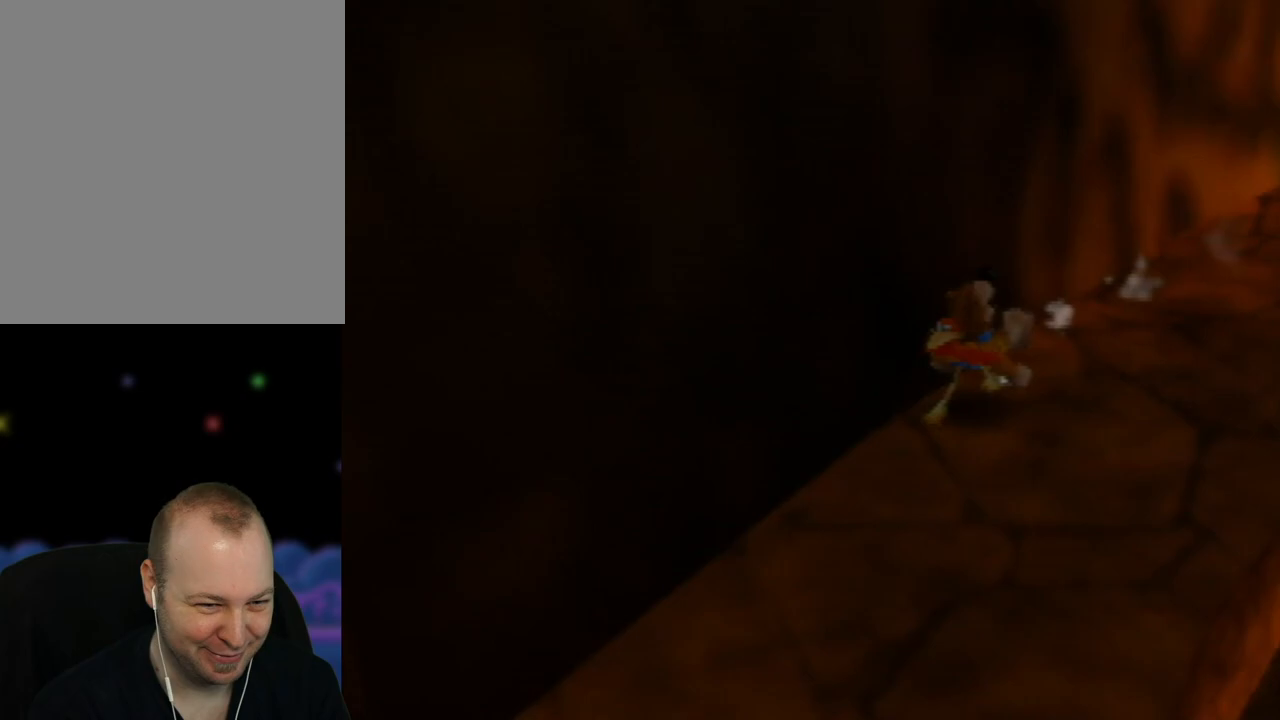
{"buttons": ["Z"], "left_stick": "down", "events": [[467, "left_stick", "down"]]}
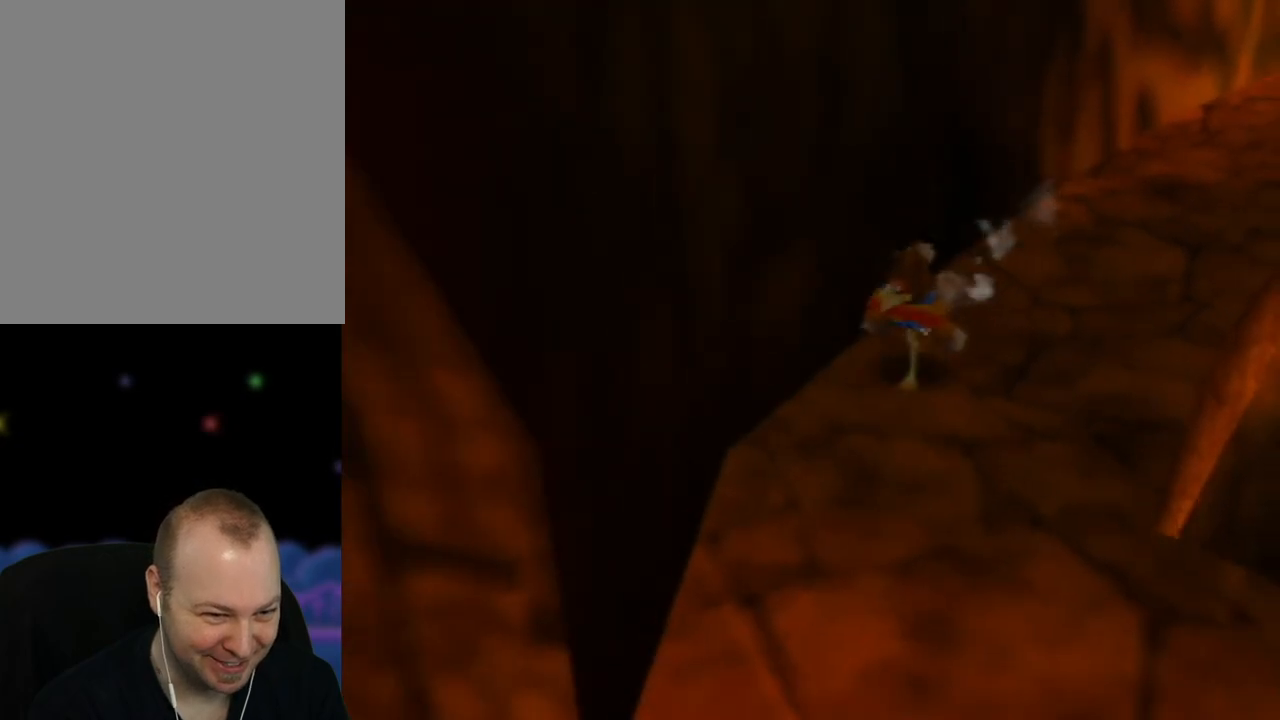
{"buttons": ["Z"], "left_stick": "down-left", "events": [[467, "left_stick", "down-left"]]}
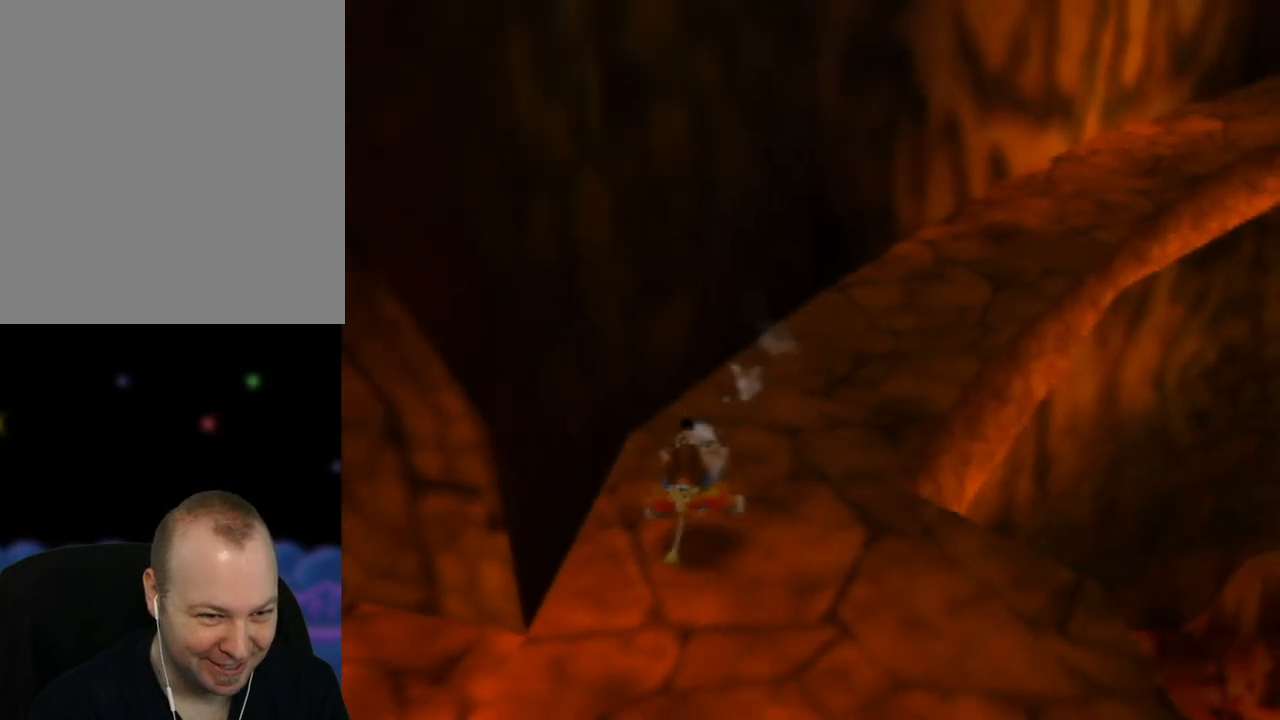
{"buttons": ["Z"], "left_stick": "up-left", "events": [[217, "left_stick", "left"], [400, "left_stick", "up-left"]]}
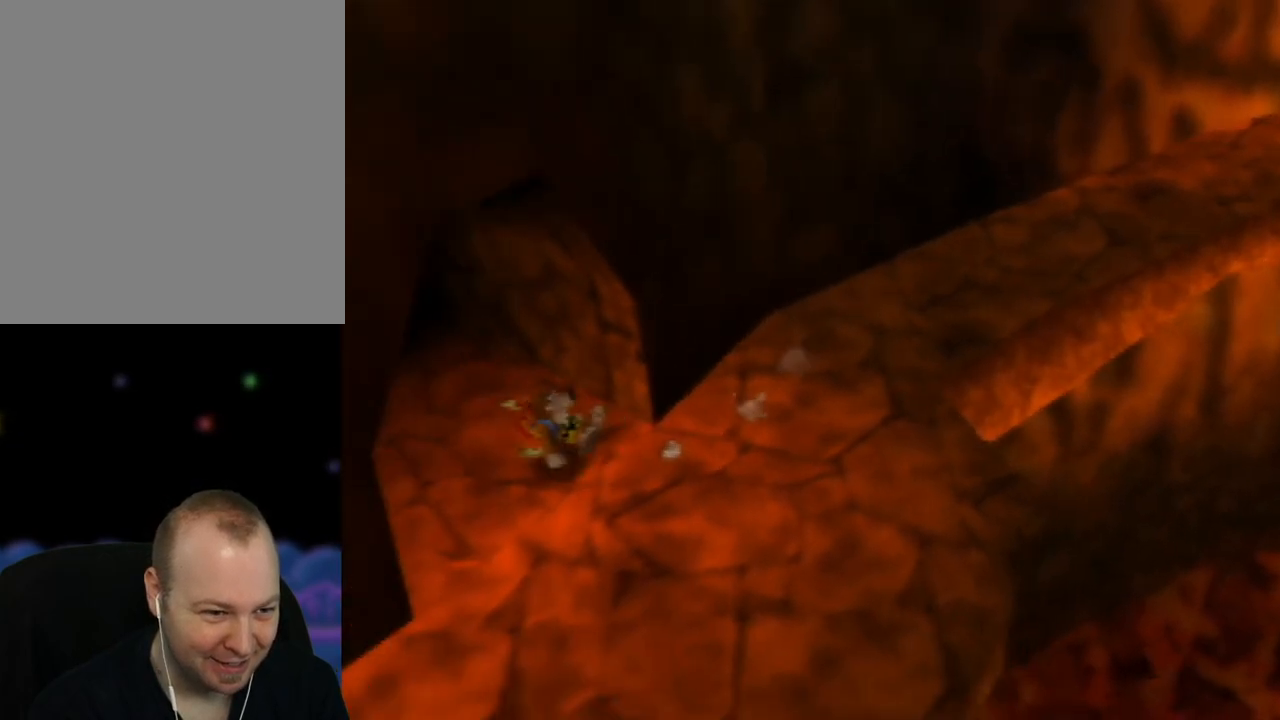
{"buttons": ["Z"], "left_stick": "up-left", "events": []}
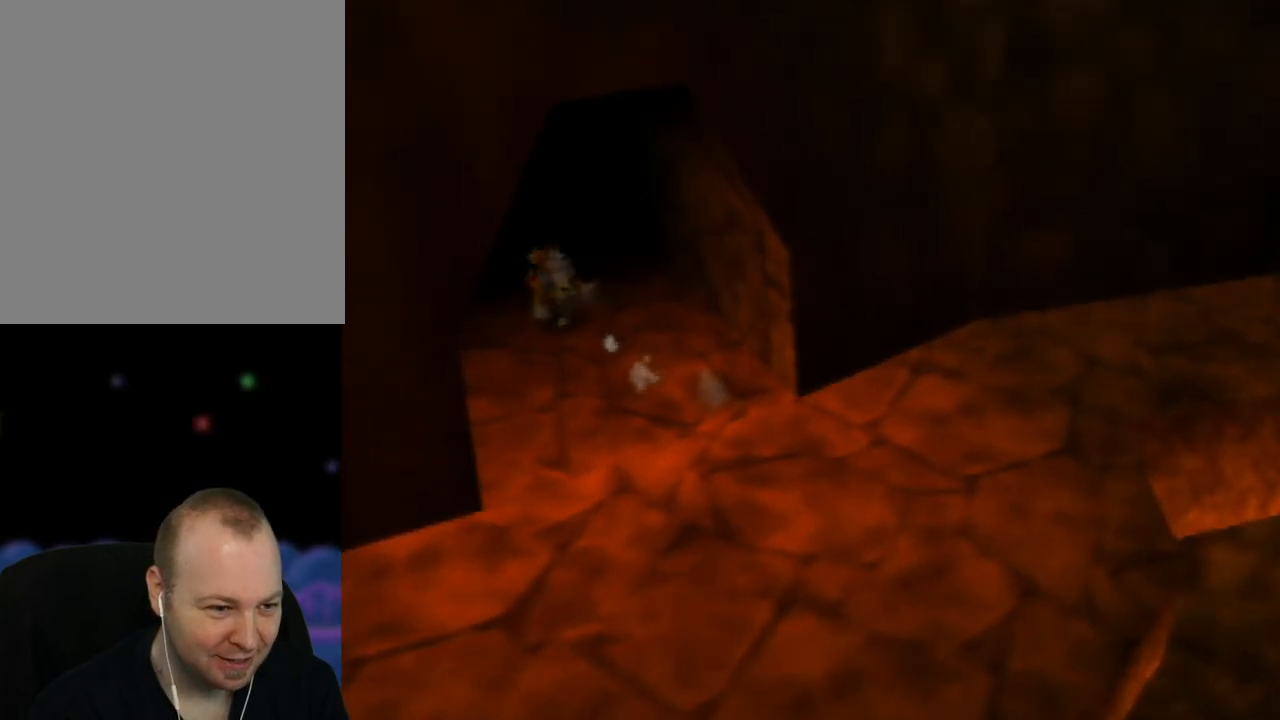
{"buttons": ["Z"], "left_stick": "up-left", "events": []}
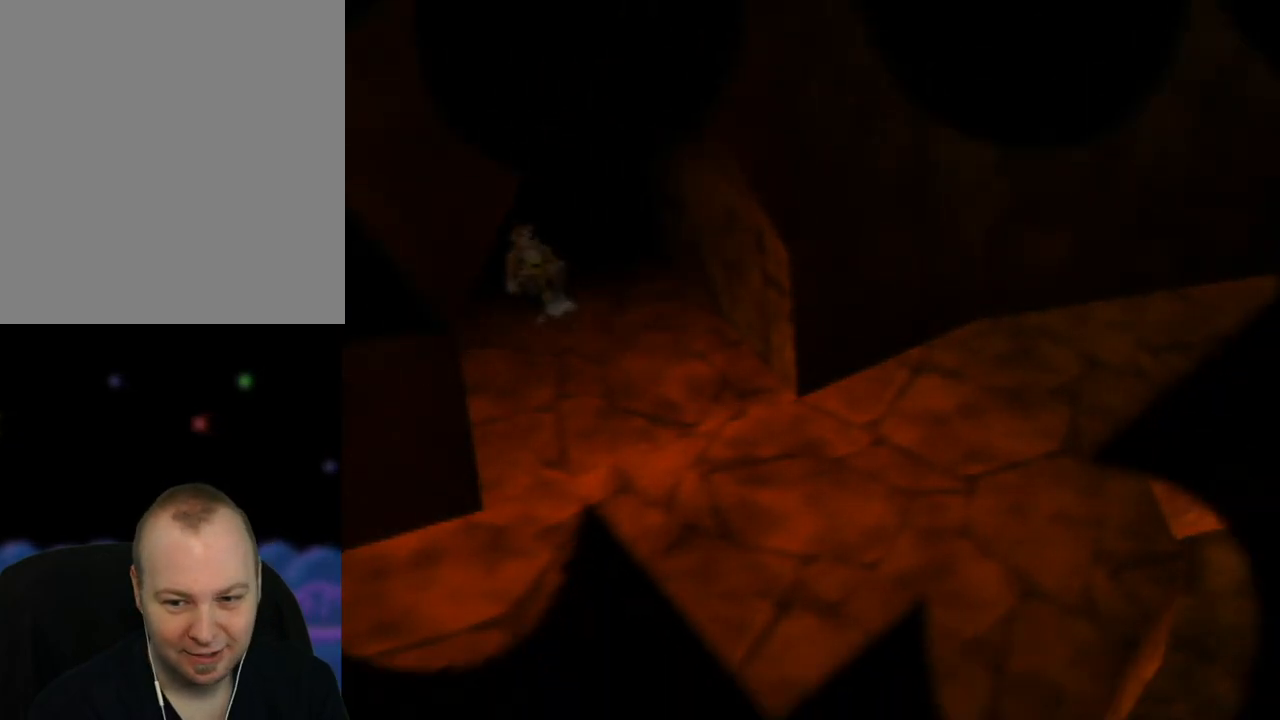
{"buttons": ["Z"], "left_stick": "center", "events": [[50, "left_stick", "center"]]}
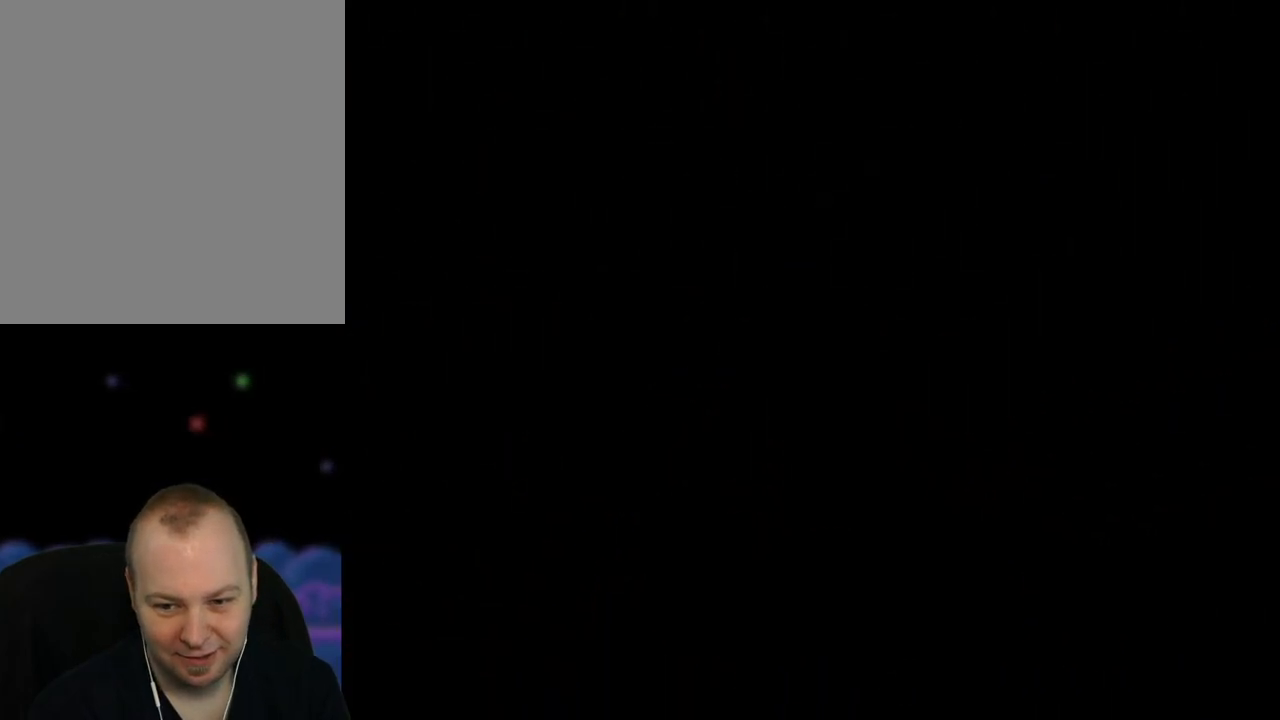
{"buttons": ["Z"], "left_stick": "center", "events": []}